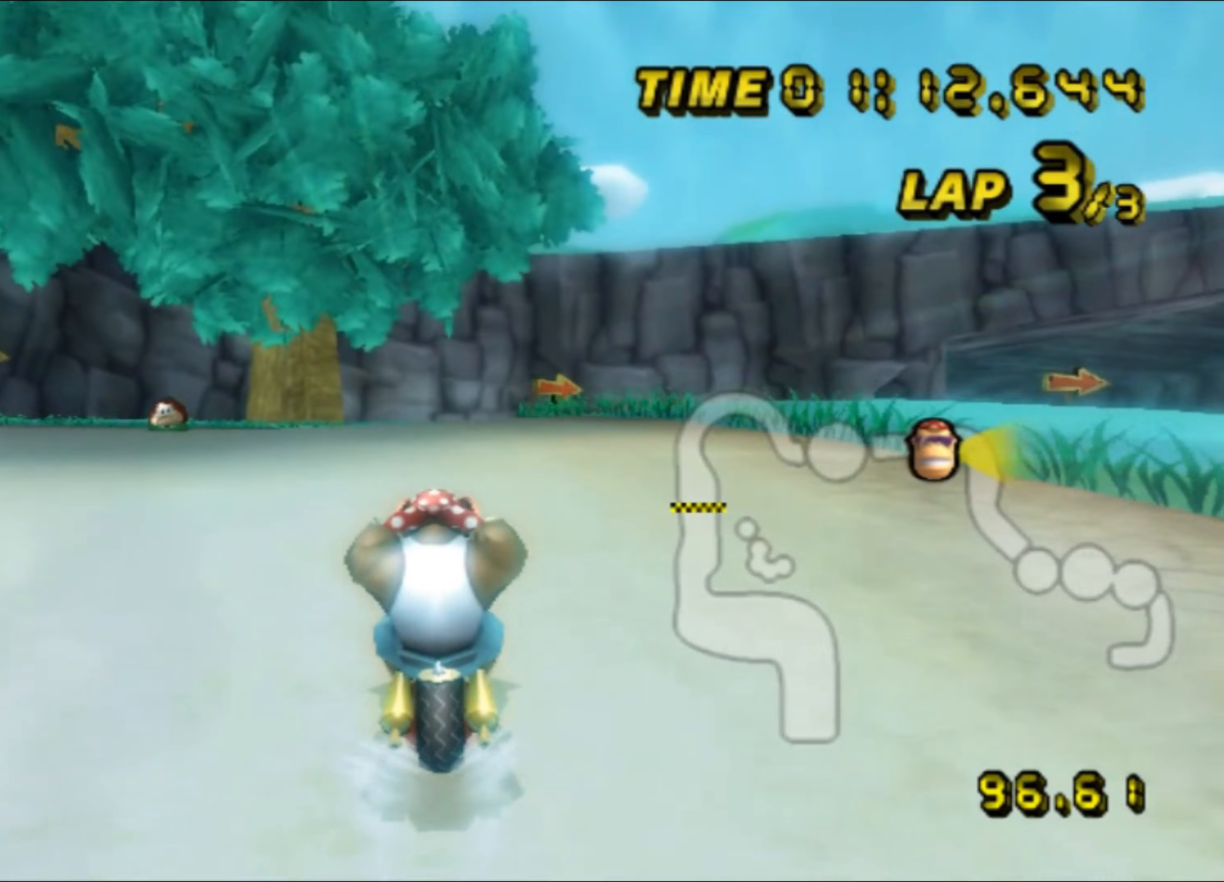
Gameplay with a controller (Nintendo layout); each line is a JSON object with the inputs held at the frame after it (dt_ms = milliseconds from this image to that frame). "events" lists button and stick changes between this image and that frame as [ms after this image, input, new state], when the widget could be followed in between. Not read: B L3 R3 X Y Z.
{"dt_ms": 133, "buttons": ["A"], "left_stick": "center", "events": []}
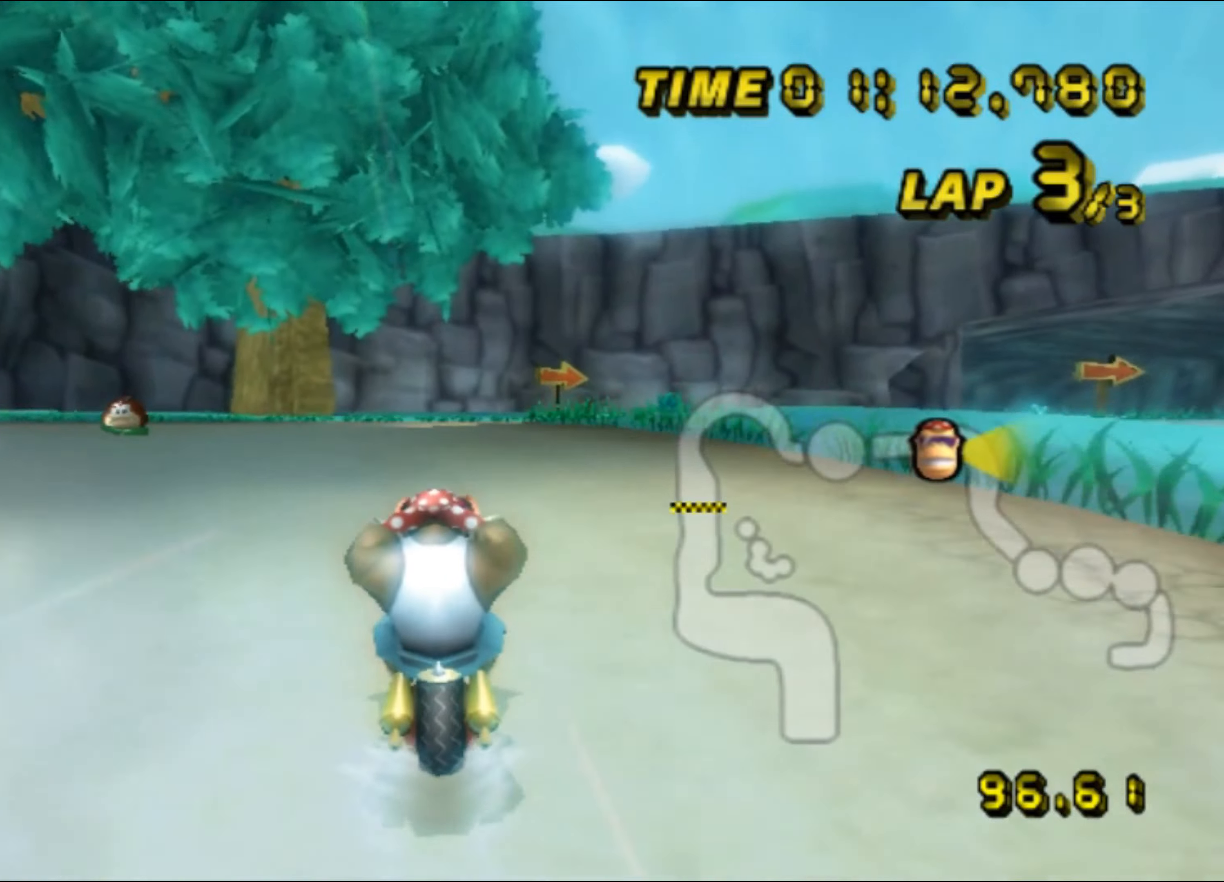
{"dt_ms": 500, "buttons": ["A", "R1"], "left_stick": "center", "events": [[217, "R1", "down"]]}
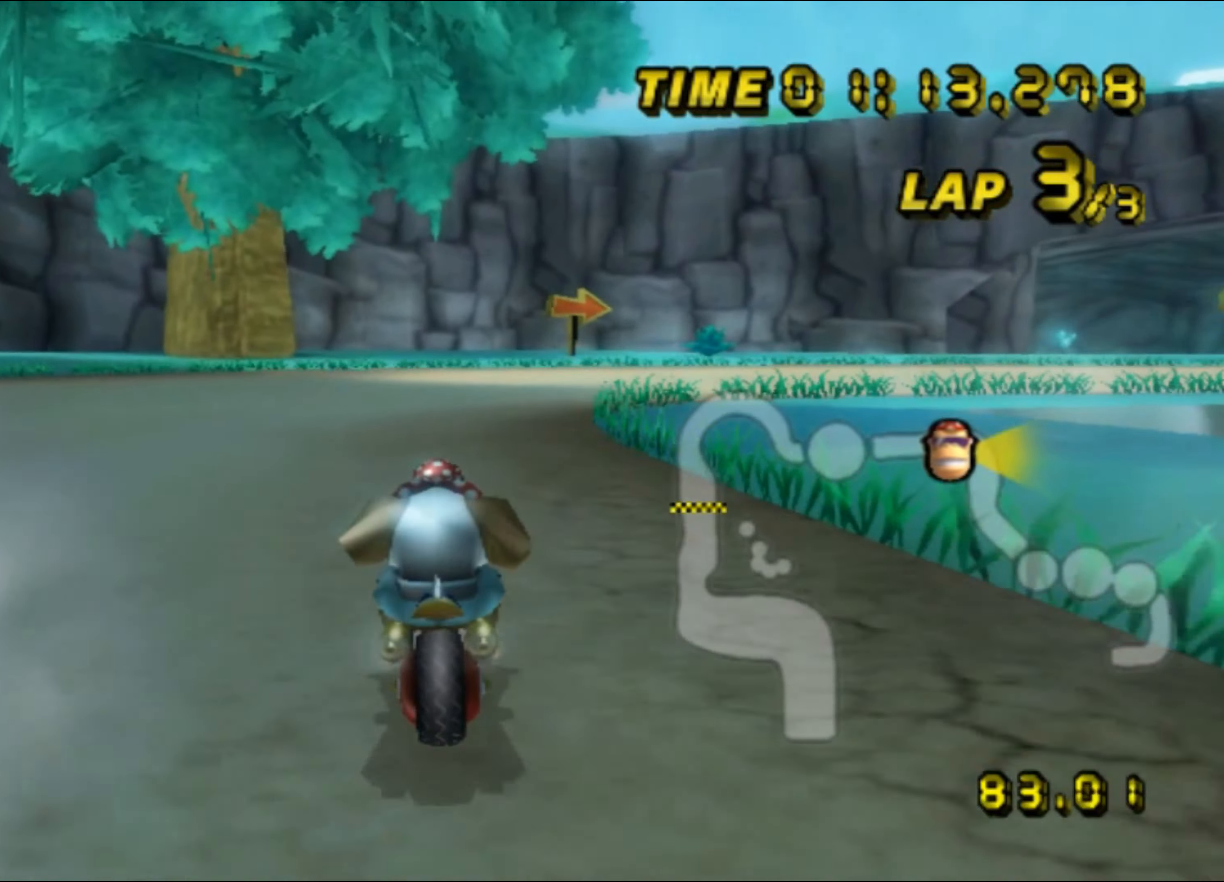
{"dt_ms": 500, "buttons": ["A", "R1"], "left_stick": "right", "events": [[17, "left_stick", "up-right"], [234, "left_stick", "right"]]}
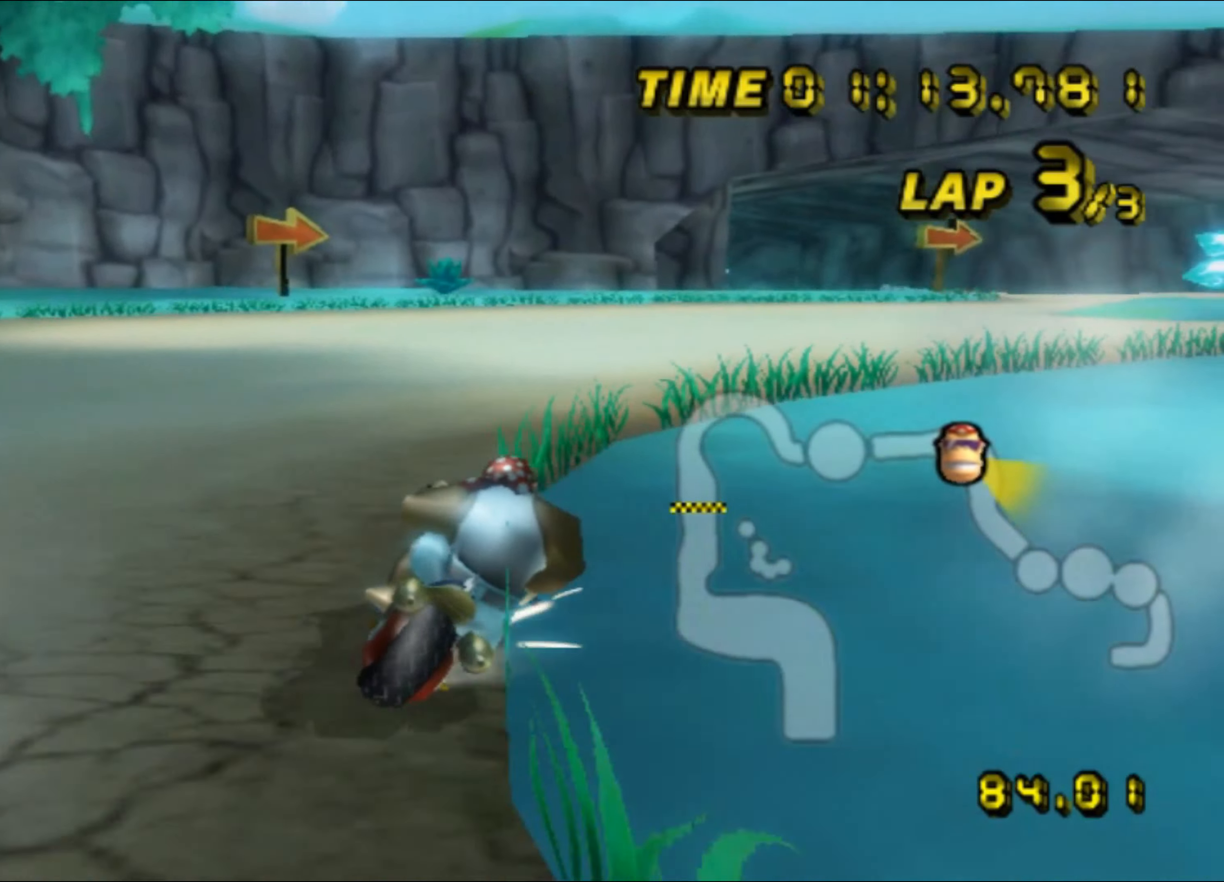
{"dt_ms": 500, "buttons": ["A", "R1"], "left_stick": "right", "events": []}
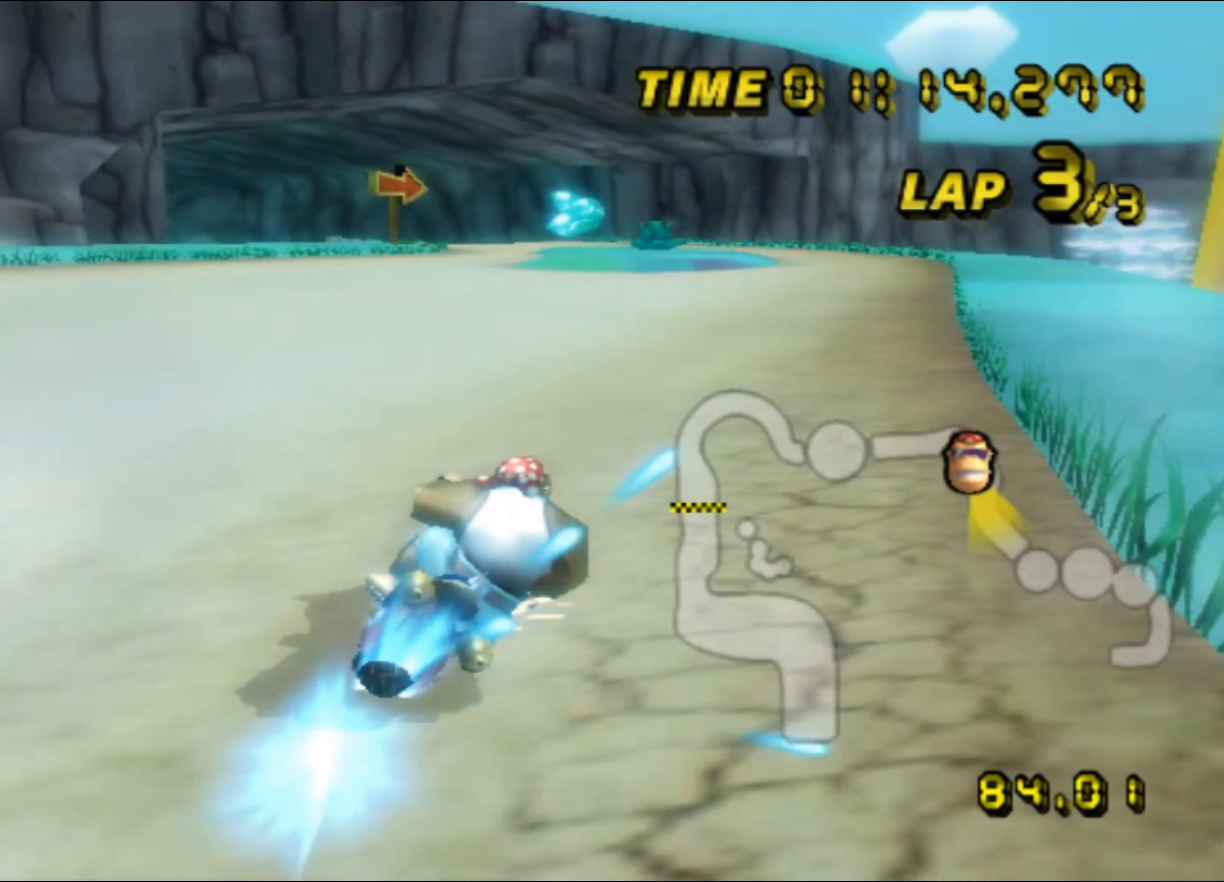
{"dt_ms": 500, "buttons": ["A"], "left_stick": "left", "events": [[34, "left_stick", "center"], [67, "R1", "up"], [117, "left_stick", "left"], [434, "DPAD_UP", "down"], [450, "DPAD_UP", "up"]]}
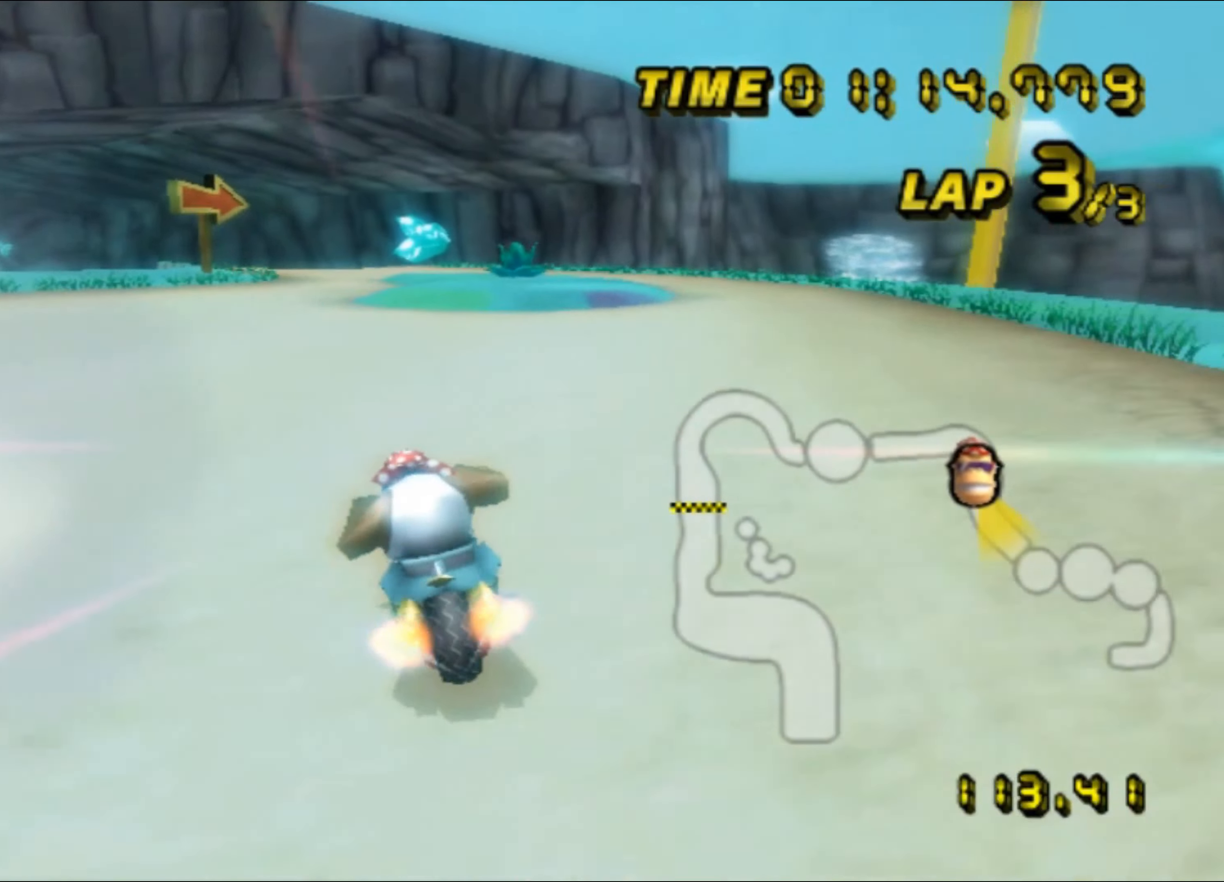
{"dt_ms": 500, "buttons": ["A"], "left_stick": "center", "events": [[67, "left_stick", "center"]]}
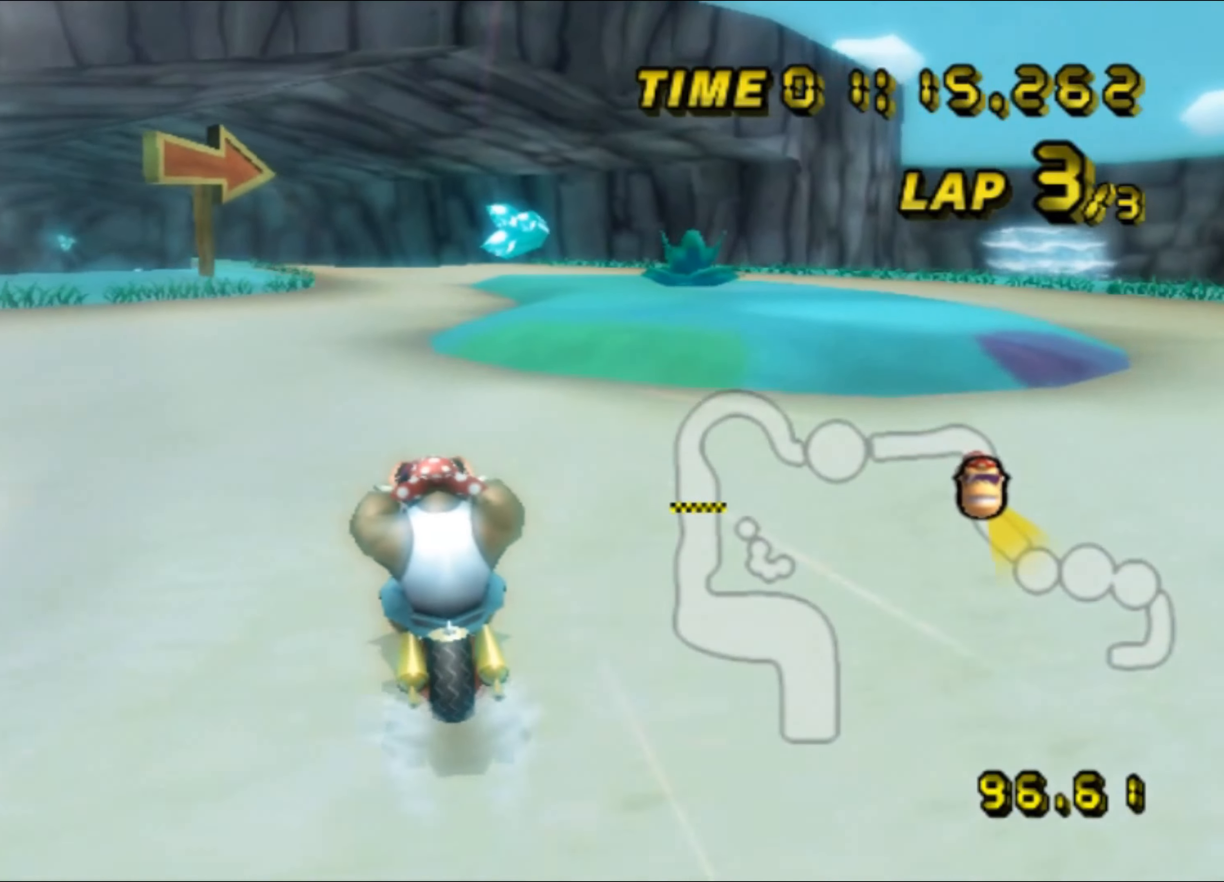
{"dt_ms": 500, "buttons": ["A"], "left_stick": "center", "events": []}
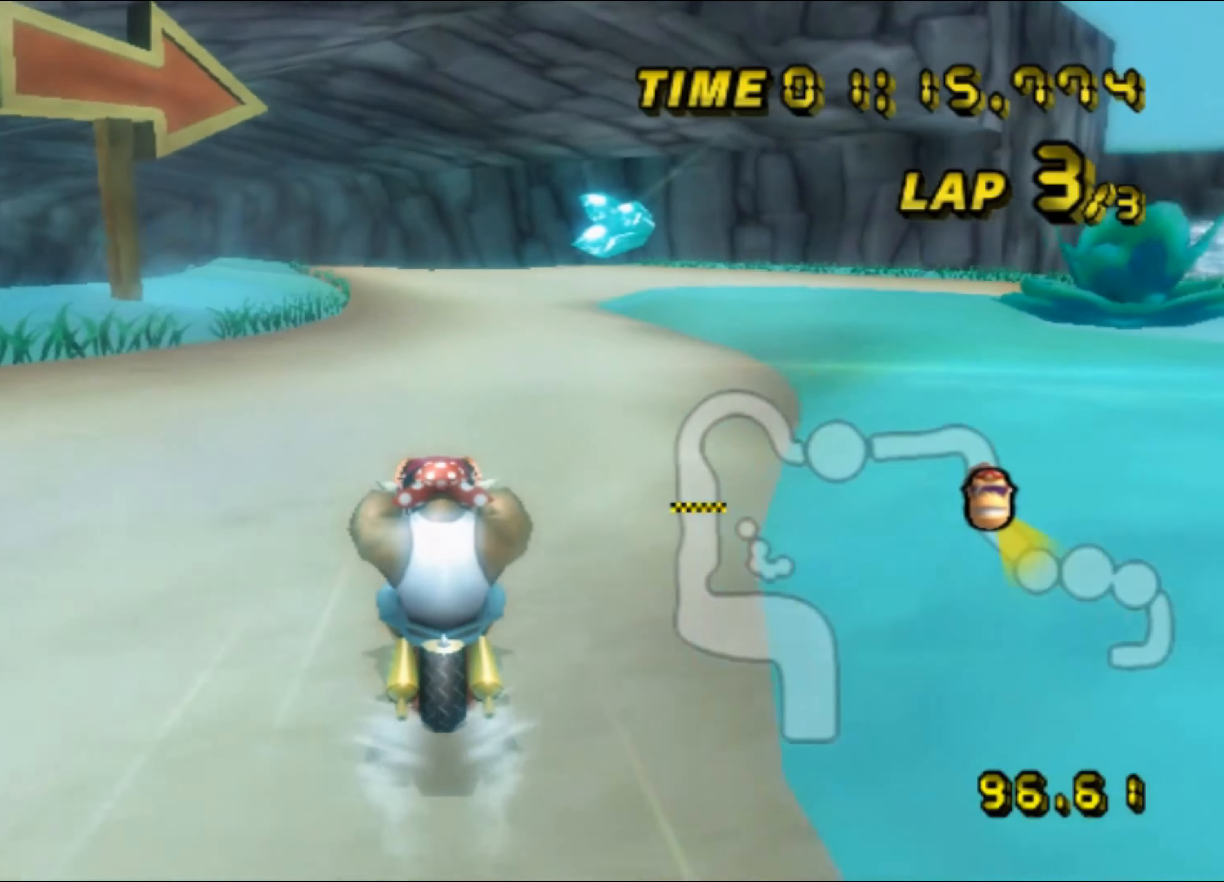
{"dt_ms": 500, "buttons": ["A"], "left_stick": "center", "events": []}
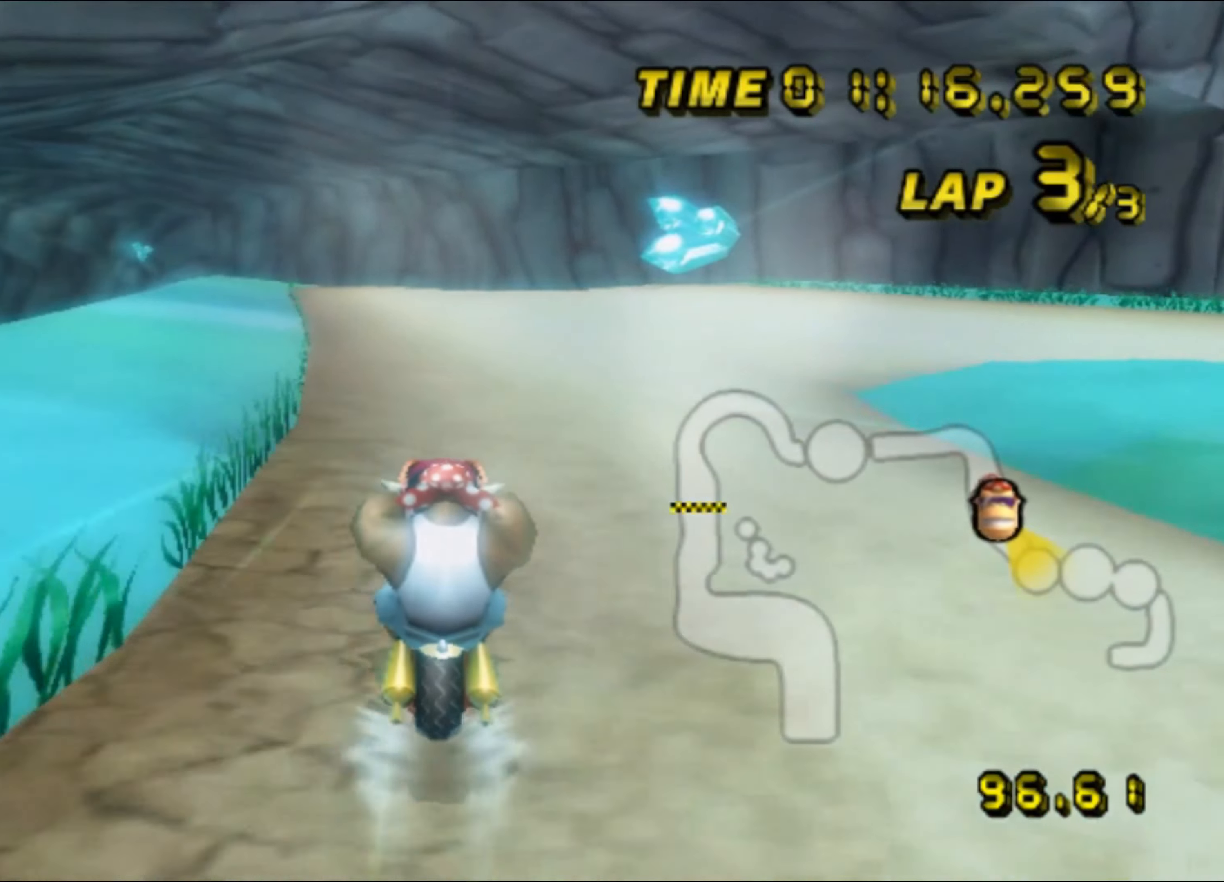
{"dt_ms": 500, "buttons": ["A"], "left_stick": "center", "events": []}
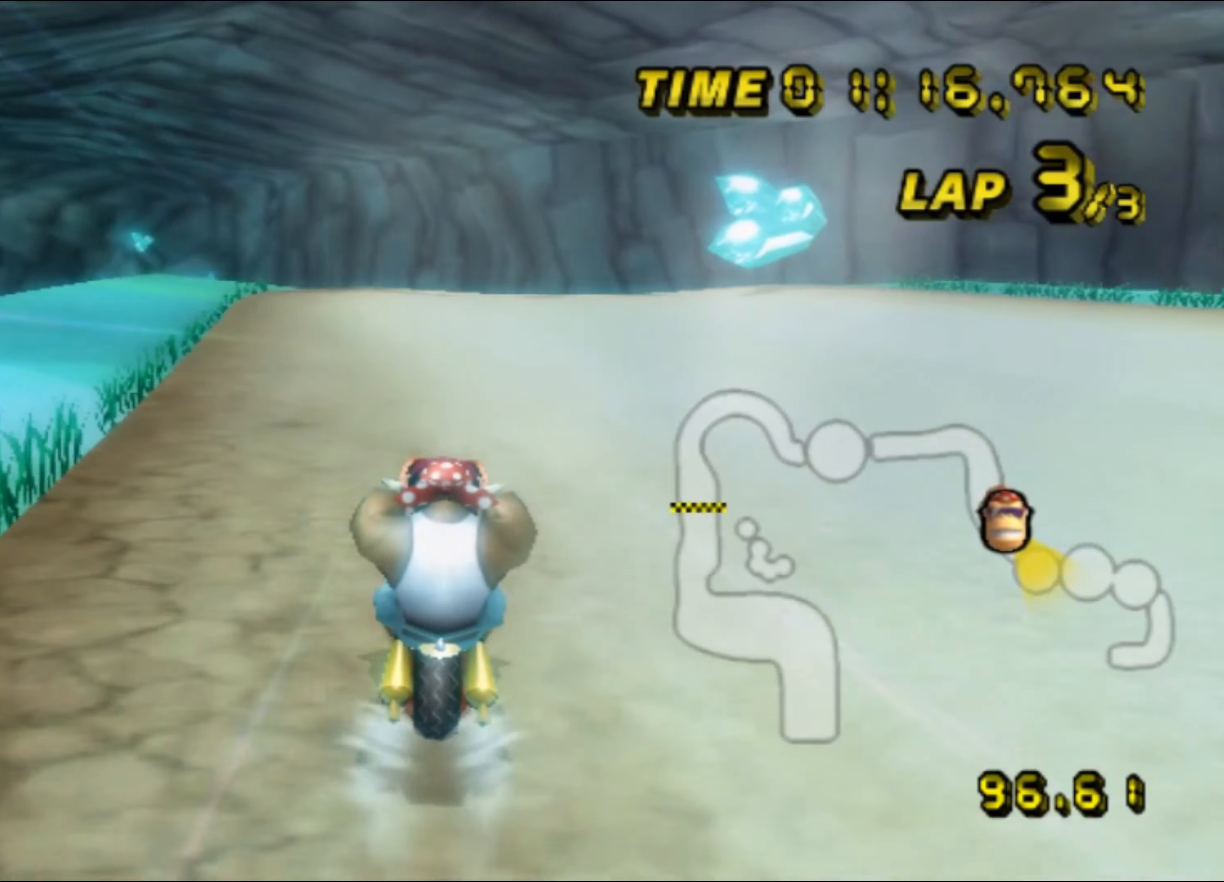
{"dt_ms": 500, "buttons": ["A"], "left_stick": "center", "events": []}
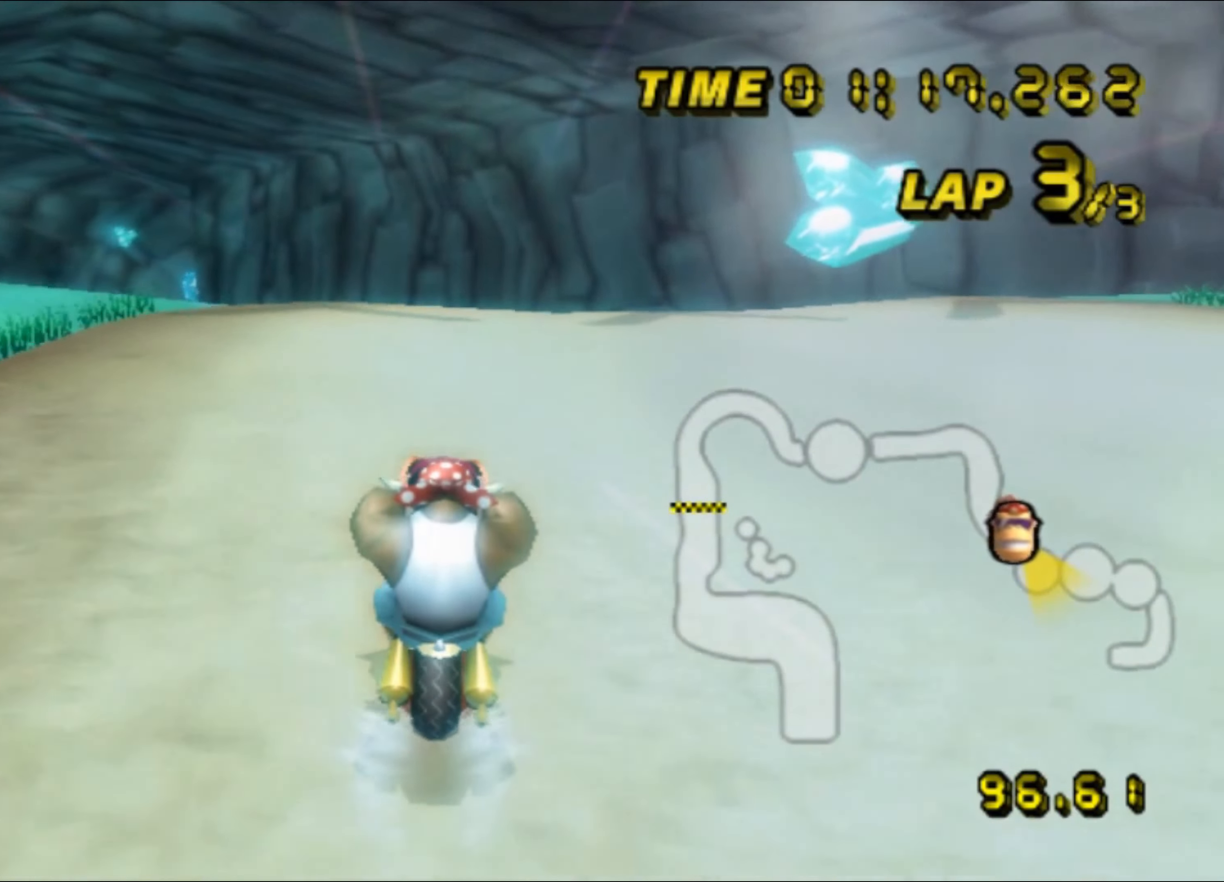
{"dt_ms": 500, "buttons": ["A", "R1"], "left_stick": "left", "events": [[367, "left_stick", "left"], [384, "R1", "down"]]}
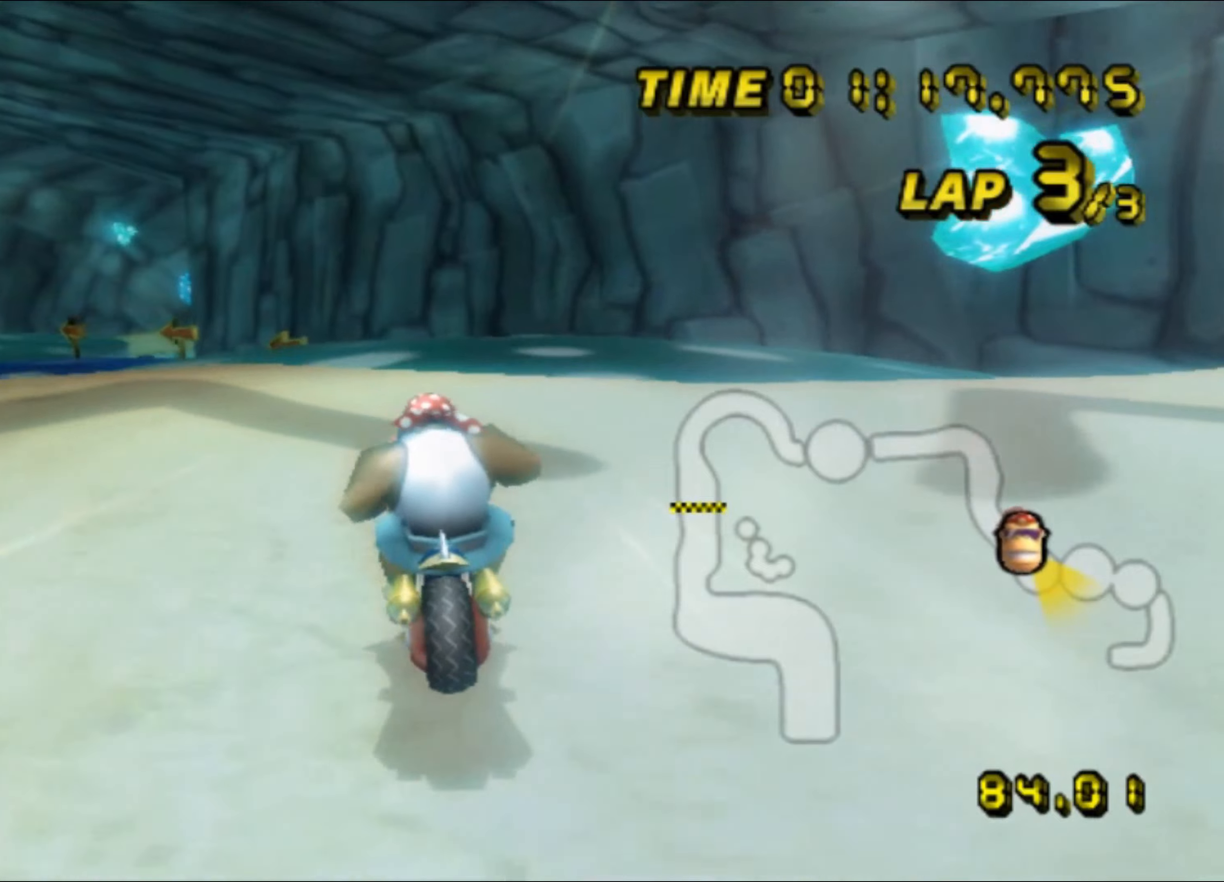
{"dt_ms": 500, "buttons": ["A", "R1"], "left_stick": "center", "events": [[316, "left_stick", "right"], [466, "left_stick", "center"]]}
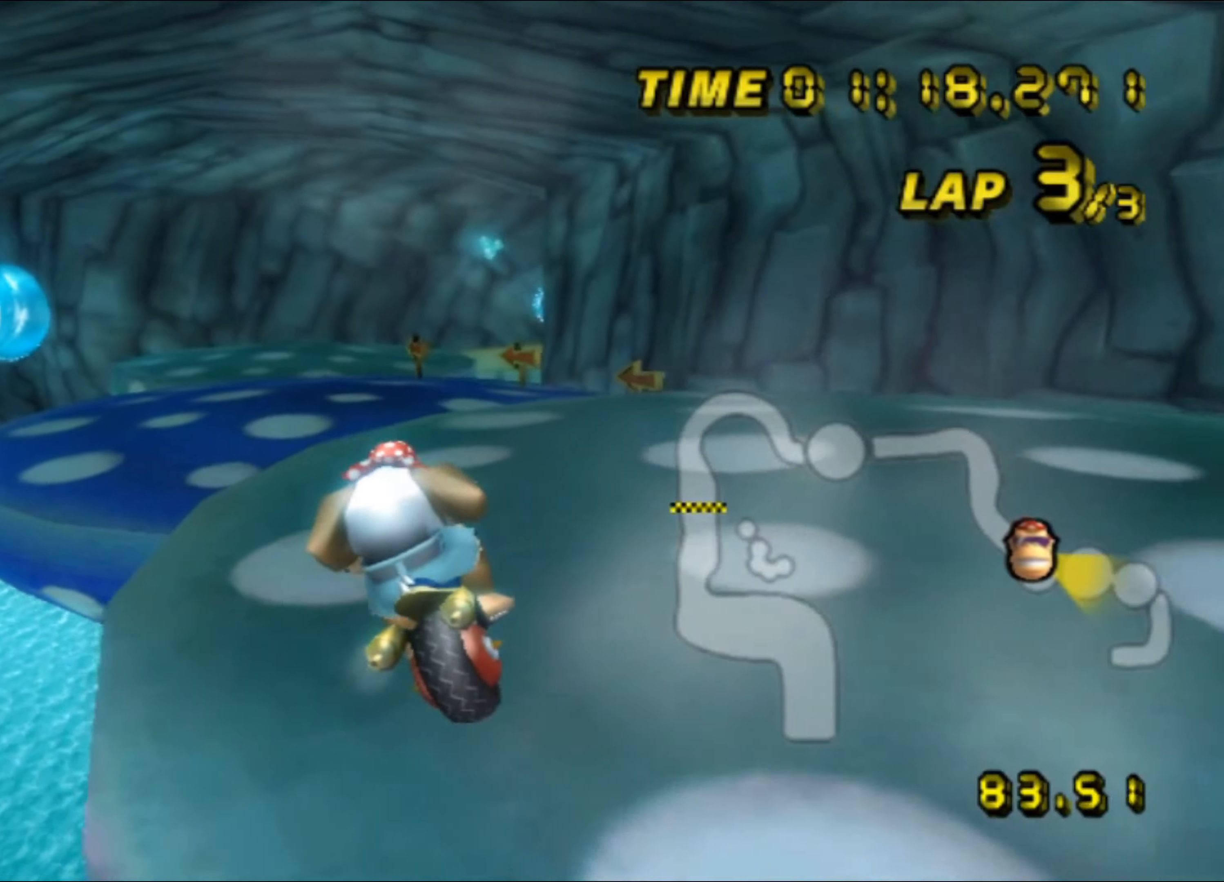
{"dt_ms": 500, "buttons": ["A", "R1"], "left_stick": "right", "events": [[66, "R1", "up"], [166, "left_stick", "down"], [450, "R1", "down"], [500, "left_stick", "right"]]}
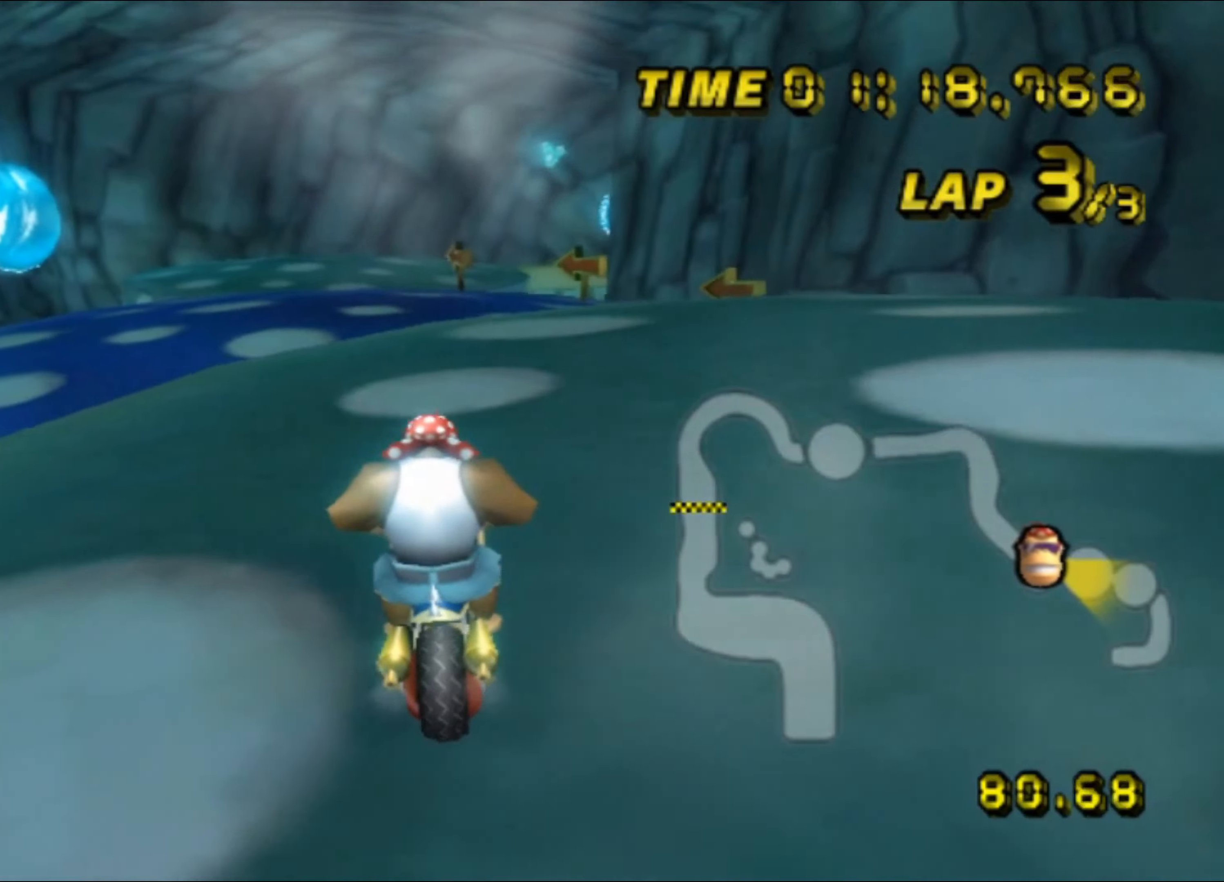
{"dt_ms": 500, "buttons": ["A"], "left_stick": "up", "events": [[250, "DPAD_UP", "down"], [266, "DPAD_UP", "up"], [400, "R1", "up"], [416, "left_stick", "up"]]}
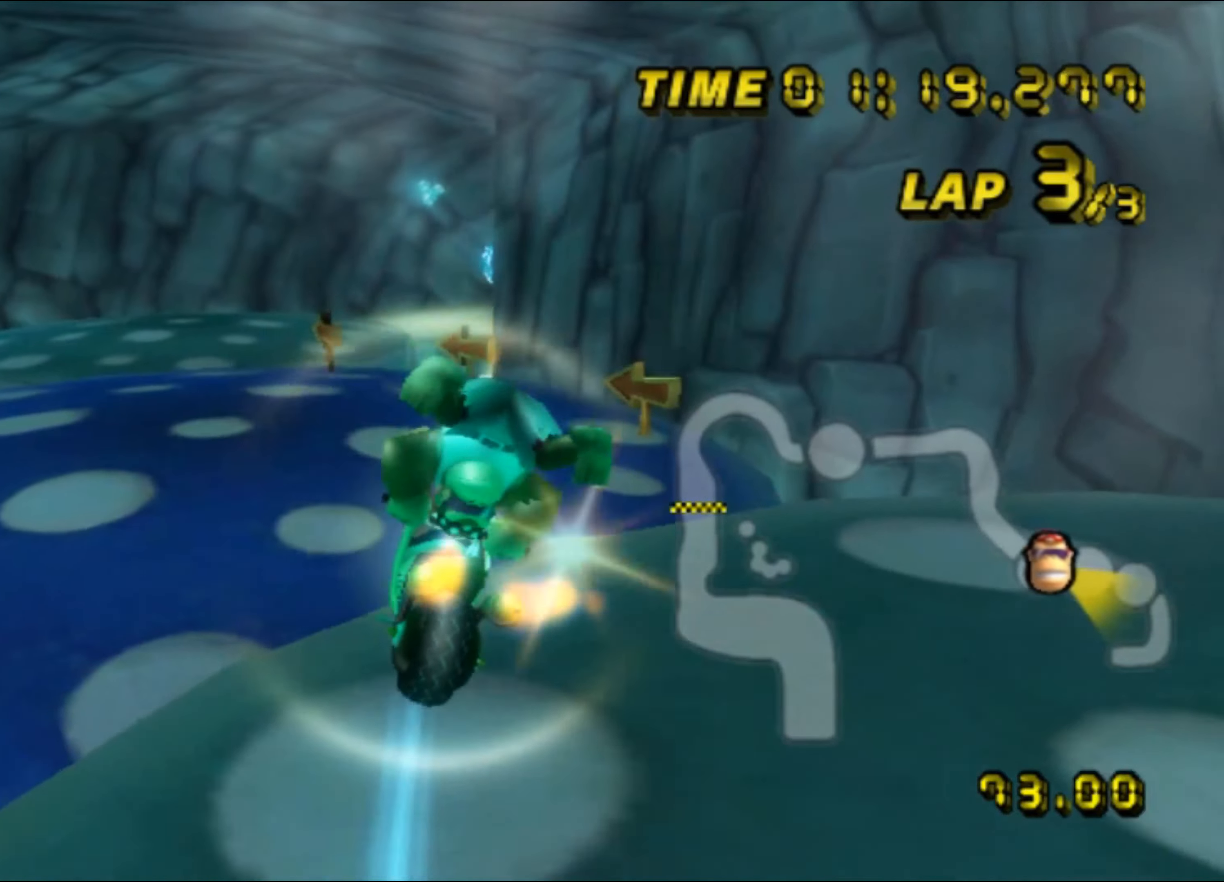
{"dt_ms": 500, "buttons": ["A"], "left_stick": "down", "events": [[483, "left_stick", "down"]]}
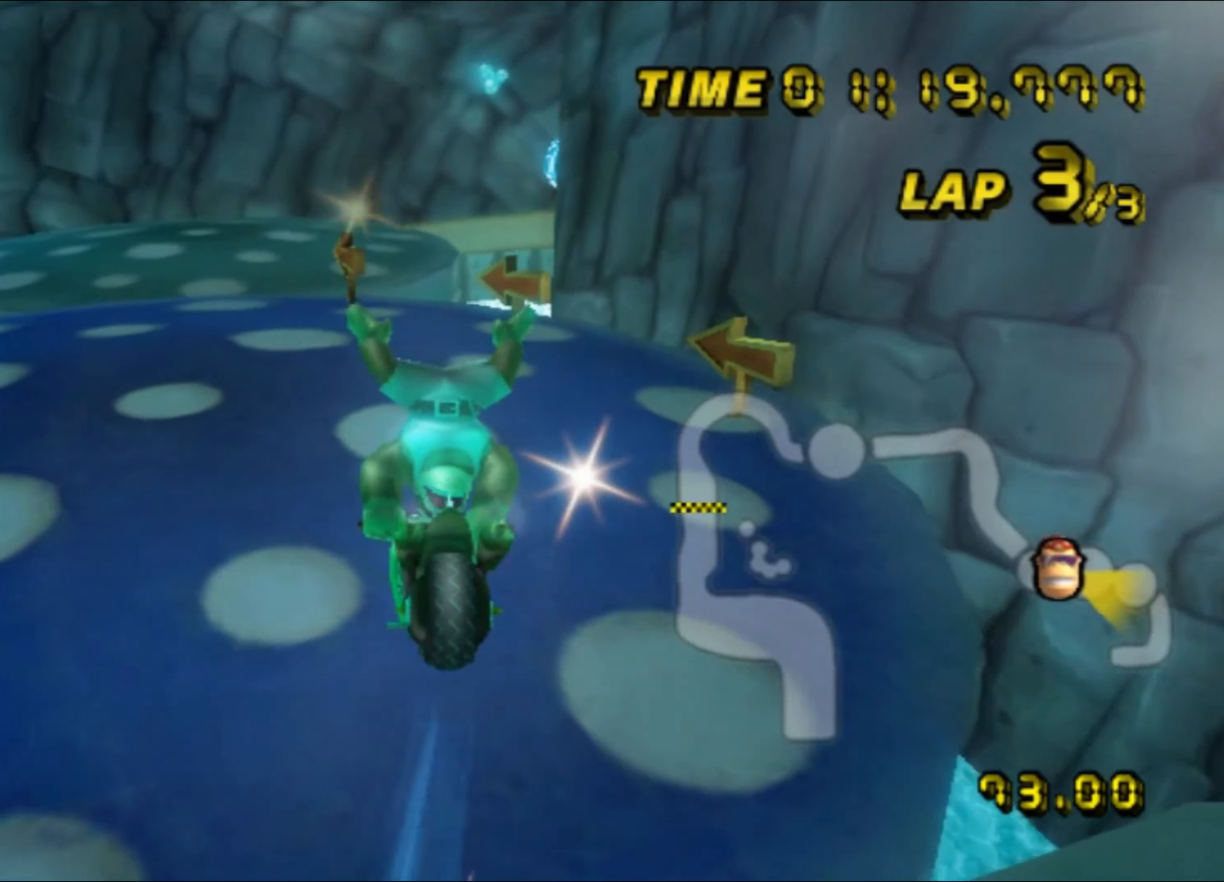
{"dt_ms": 500, "buttons": ["A"], "left_stick": "down", "events": []}
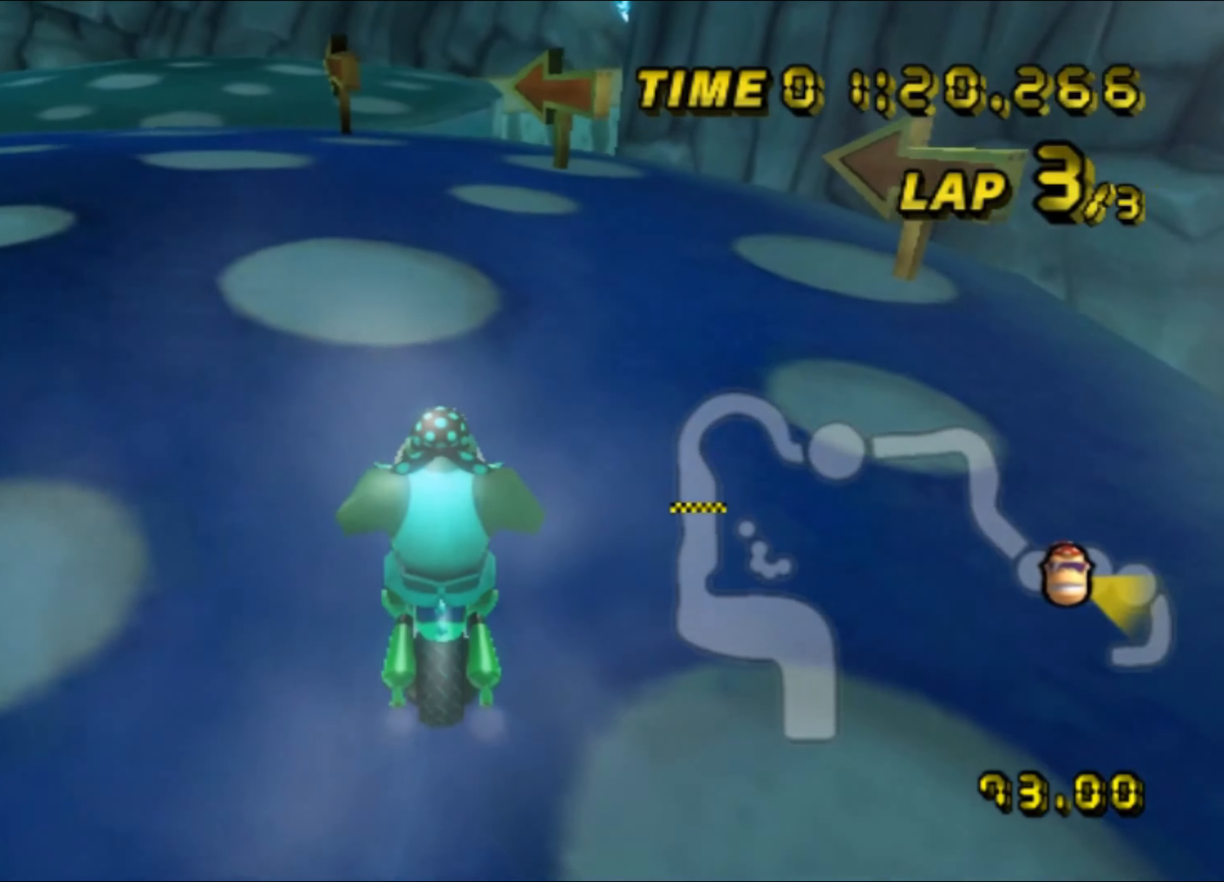
{"dt_ms": 500, "buttons": ["A"], "left_stick": "center", "events": [[166, "left_stick", "center"], [266, "DPAD_UP", "down"], [283, "DPAD_UP", "up"], [383, "DPAD_UP", "down"], [400, "DPAD_UP", "up"]]}
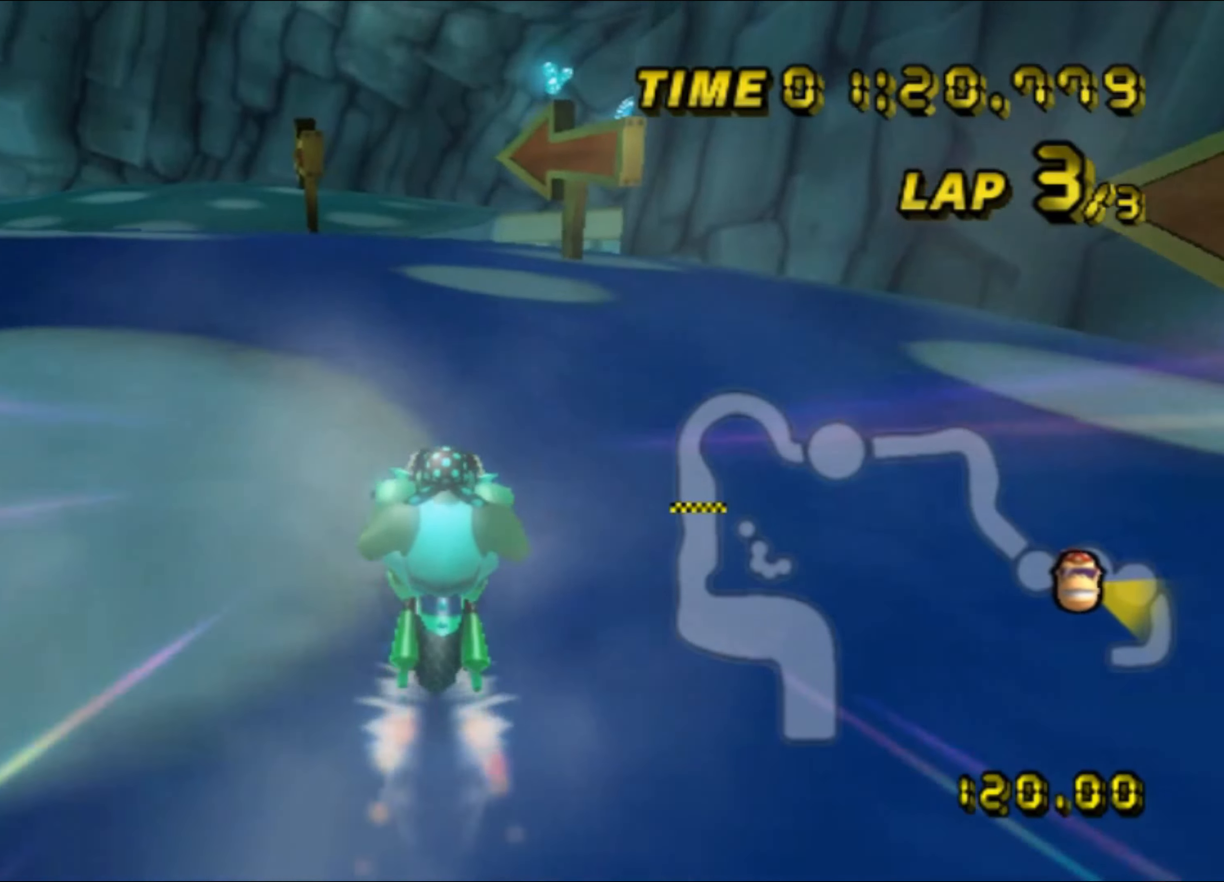
{"dt_ms": 500, "buttons": ["A"], "left_stick": "center", "events": [[50, "DPAD_UP", "down"], [66, "DPAD_UP", "up"], [100, "left_stick", "left"], [316, "left_stick", "center"], [450, "DPAD_UP", "down"], [466, "DPAD_UP", "up"]]}
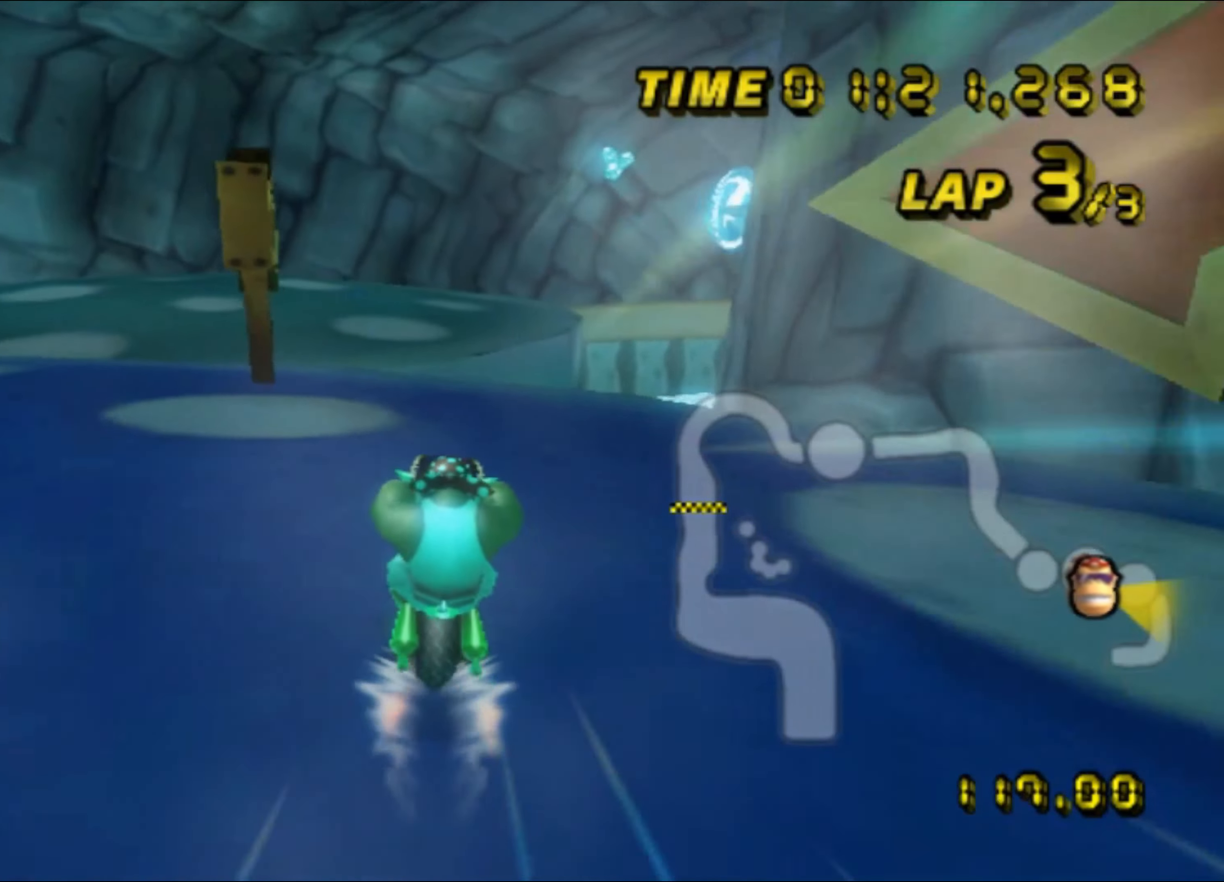
{"dt_ms": 500, "buttons": ["A", "R1"], "left_stick": "center", "events": [[466, "R1", "down"]]}
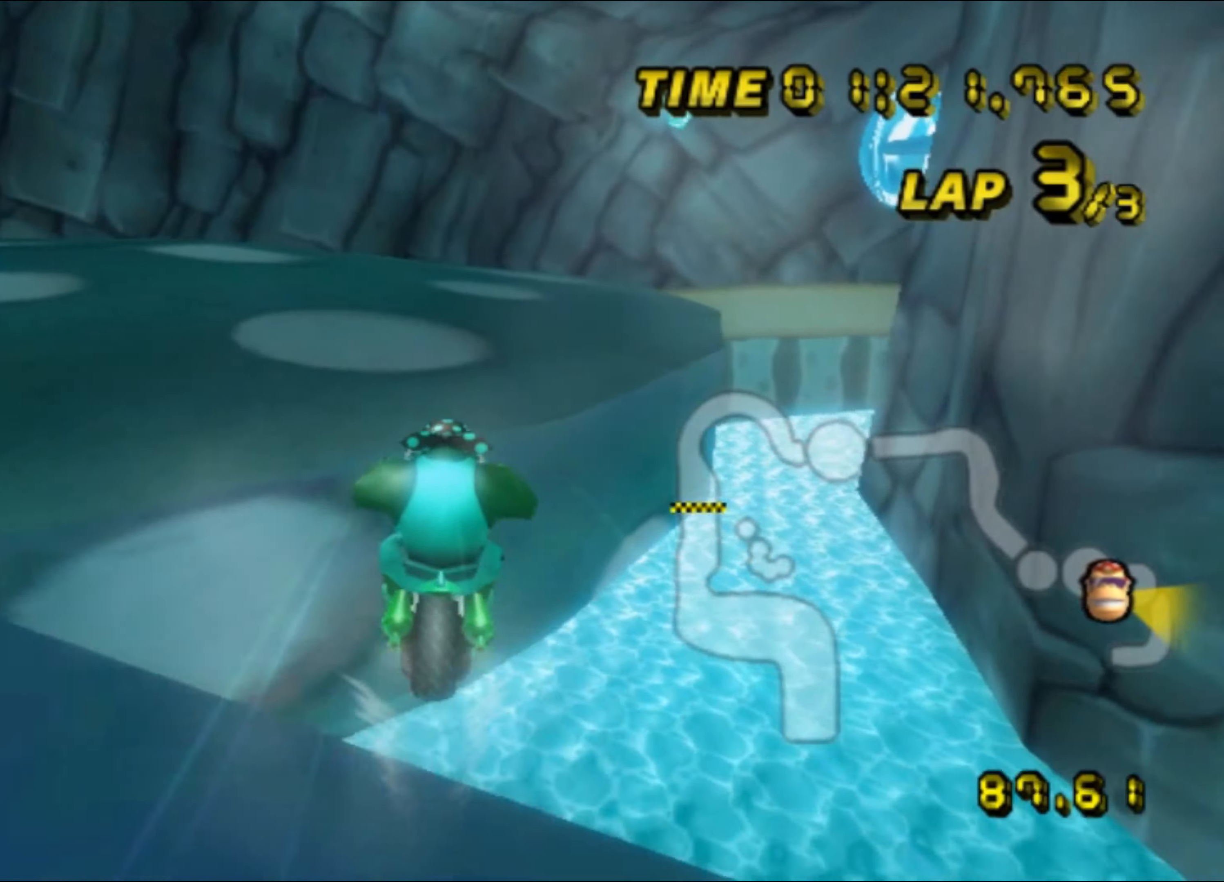
{"dt_ms": 500, "buttons": ["A", "R1"], "left_stick": "left", "events": [[116, "left_stick", "right"], [333, "DPAD_UP", "down"], [350, "DPAD_UP", "up"], [383, "left_stick", "left"]]}
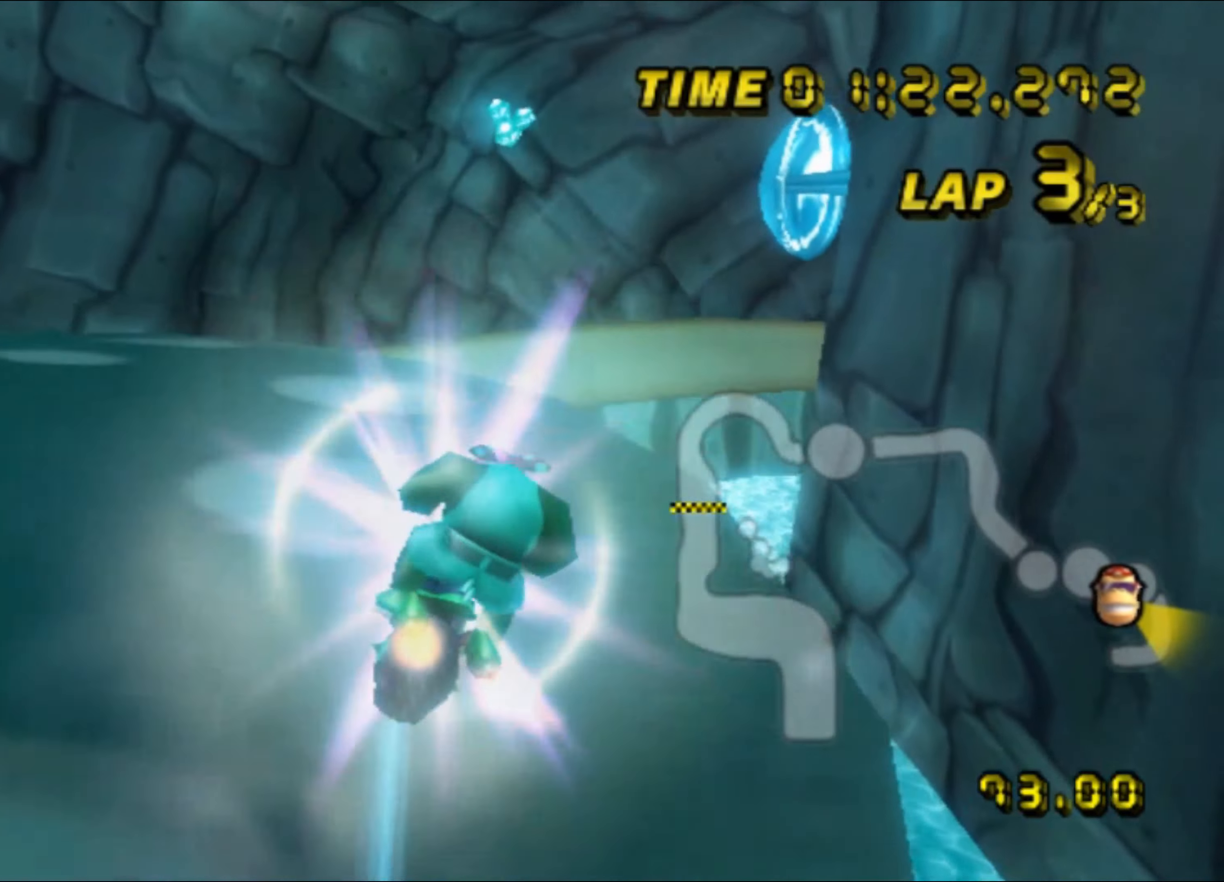
{"dt_ms": 500, "buttons": ["A", "R1"], "left_stick": "down", "events": [[133, "left_stick", "down-left"], [283, "left_stick", "down"]]}